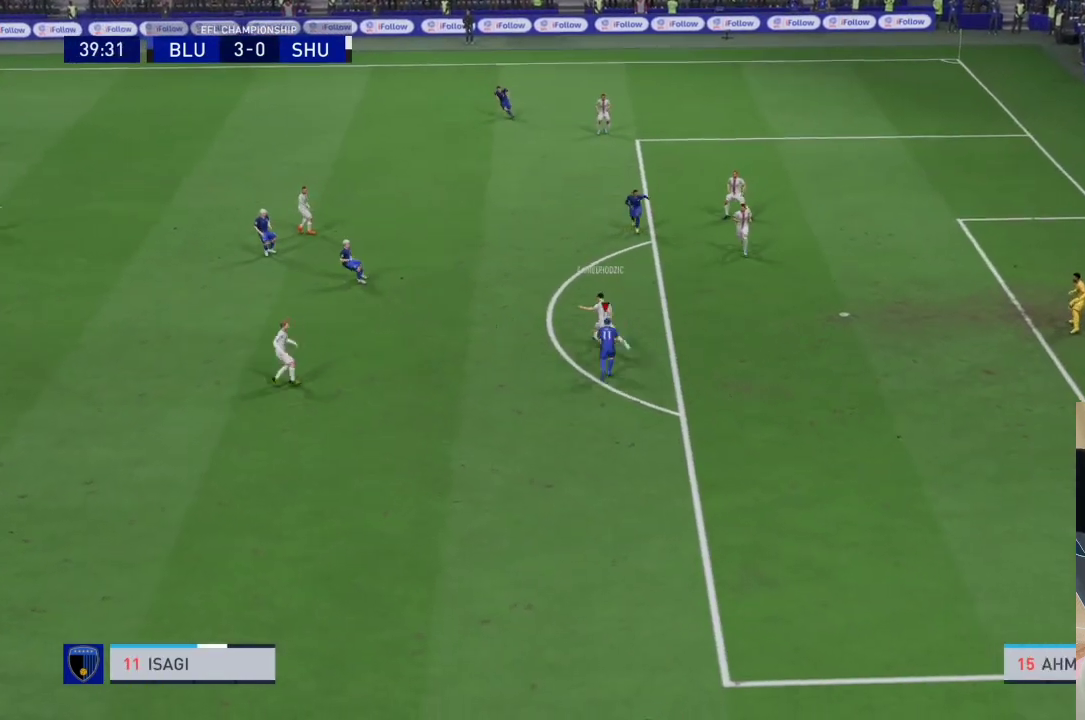
Gameplay with a controller (PlayStation layout); each line is a JSON object with the inputs held at the frame after it. "events" lists button and stick changes between this image and that frame as [ms after this image, input, new state], when the widget could be followed in between. Not read: L3 R3.
{"buttons": ["CROSS", "R1"], "left_stick": "center", "right_stick": "center", "events": []}
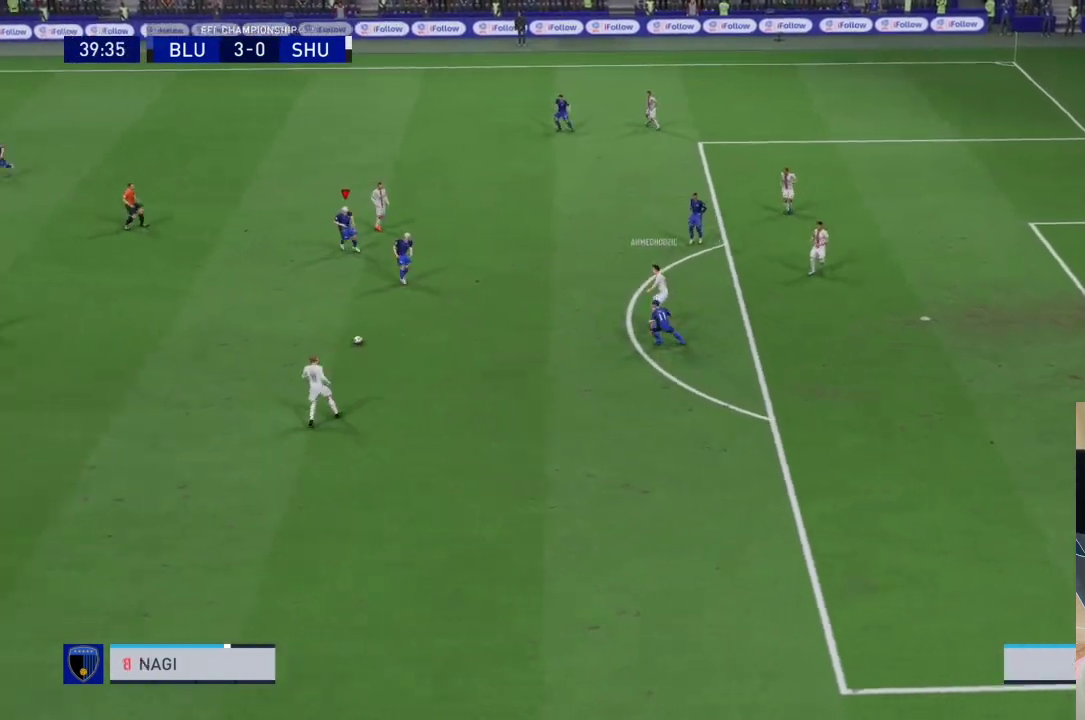
{"buttons": ["CROSS", "R1"], "left_stick": "center", "right_stick": "center", "events": []}
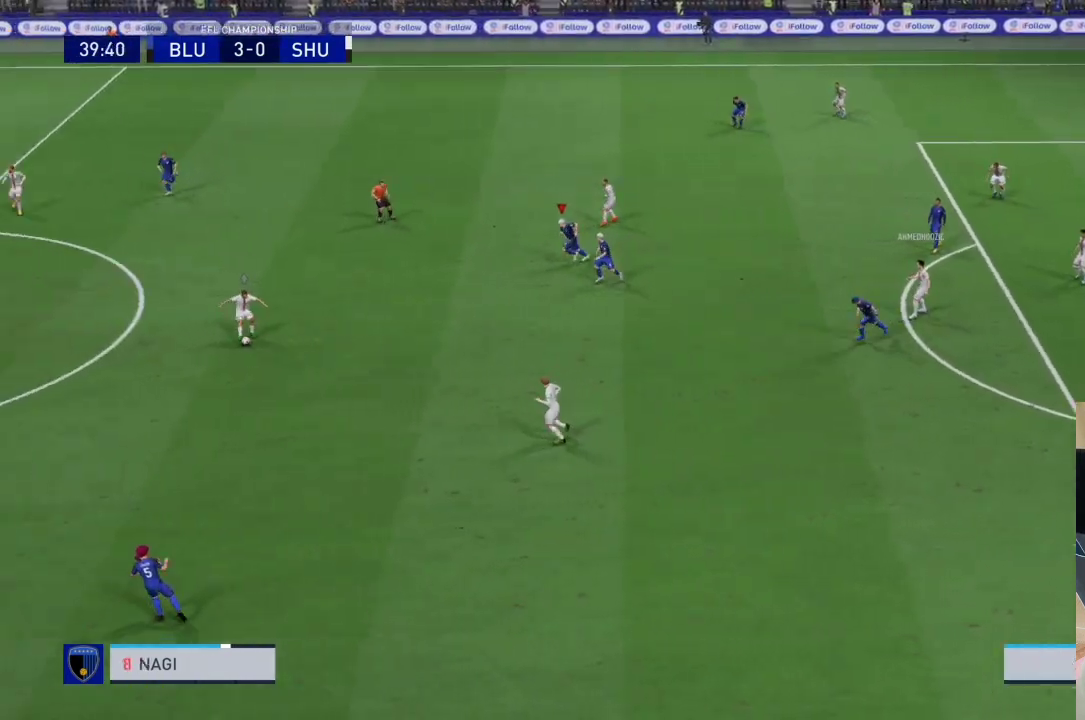
{"buttons": ["CROSS", "R1"], "left_stick": "center", "right_stick": "center", "events": []}
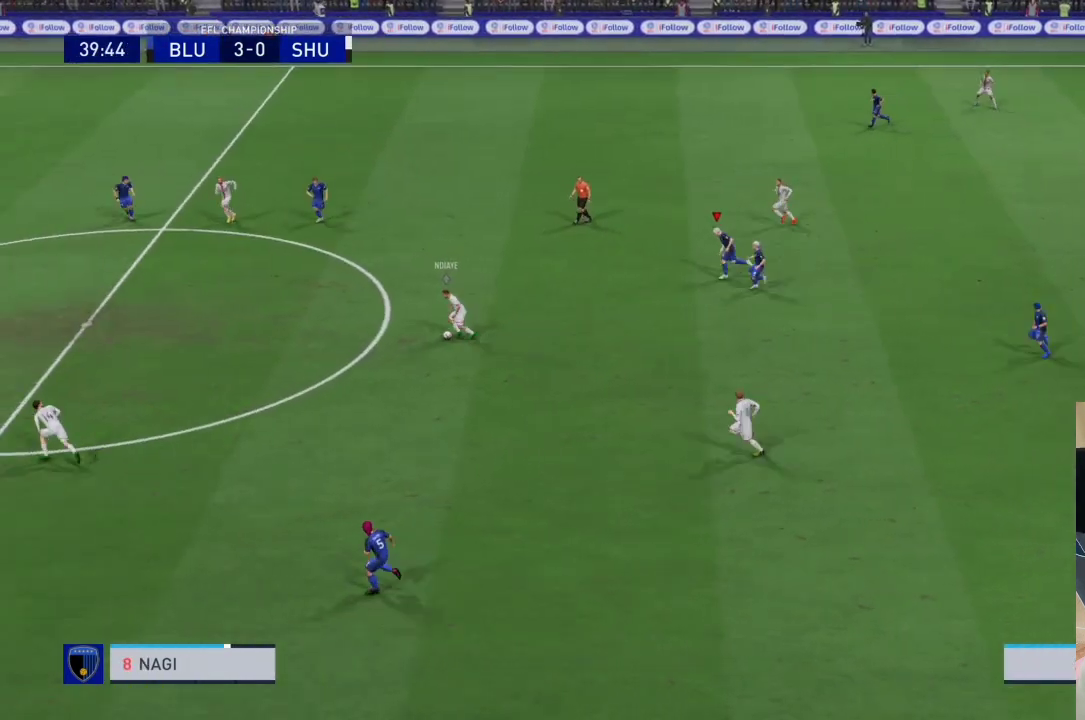
{"buttons": ["CROSS", "R1"], "left_stick": "center", "right_stick": "center", "events": [[33, "left_stick", "left"], [267, "left_stick", "center"]]}
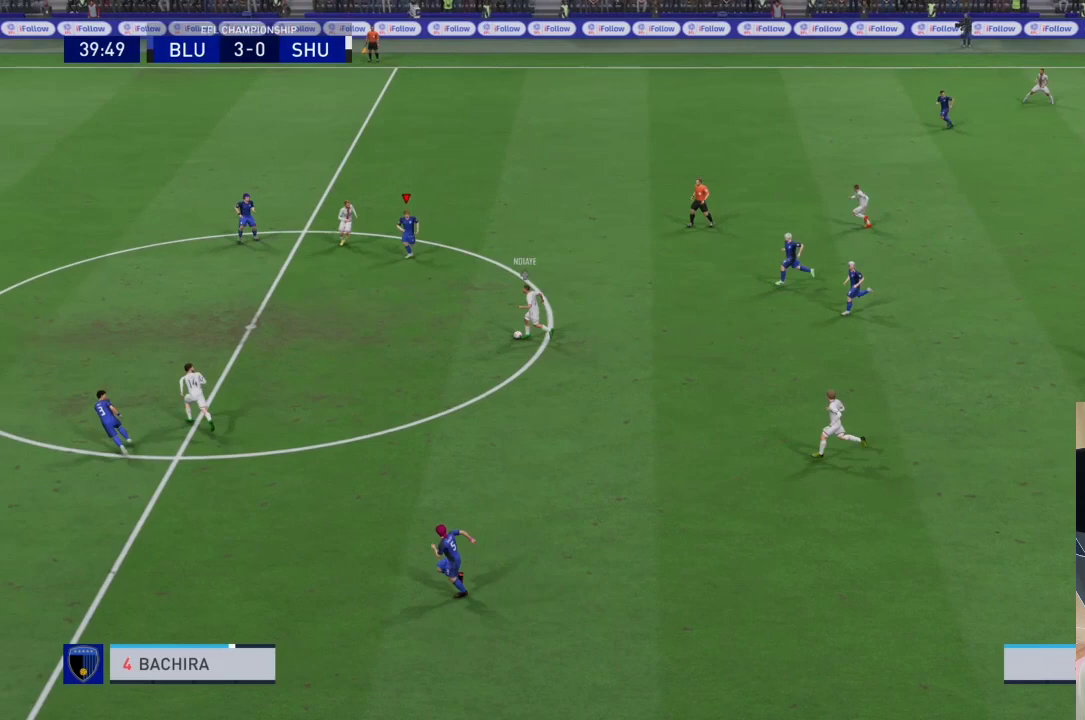
{"buttons": ["CROSS", "R1"], "left_stick": "center", "right_stick": "center", "events": []}
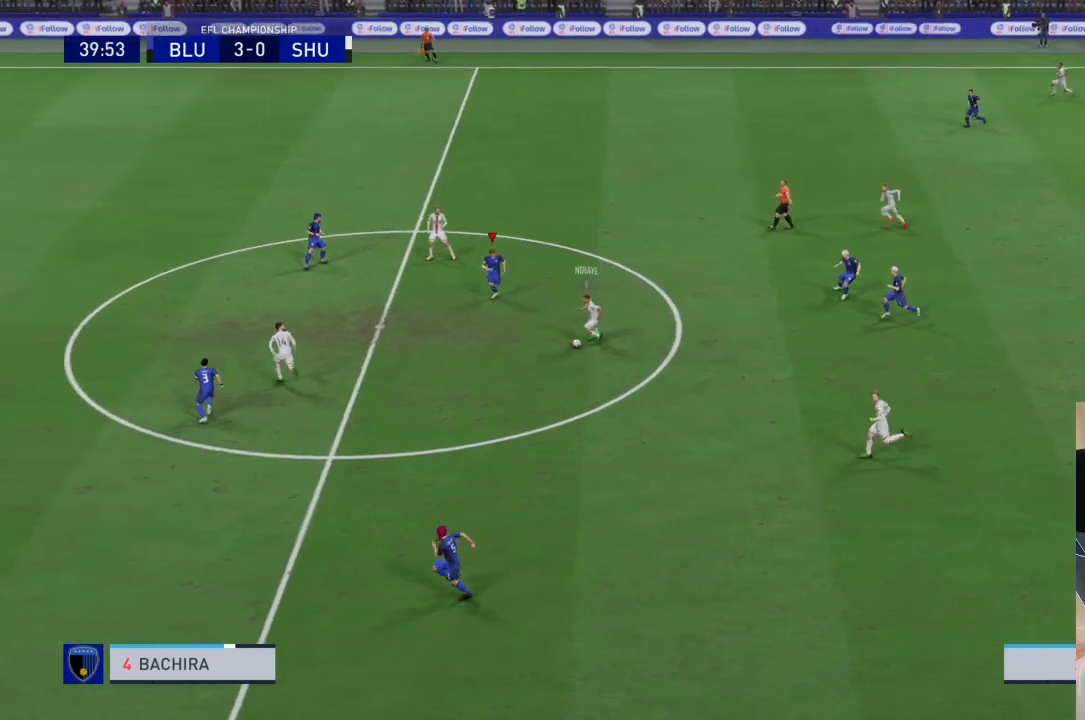
{"buttons": ["CROSS", "R1"], "left_stick": "center", "right_stick": "center", "events": []}
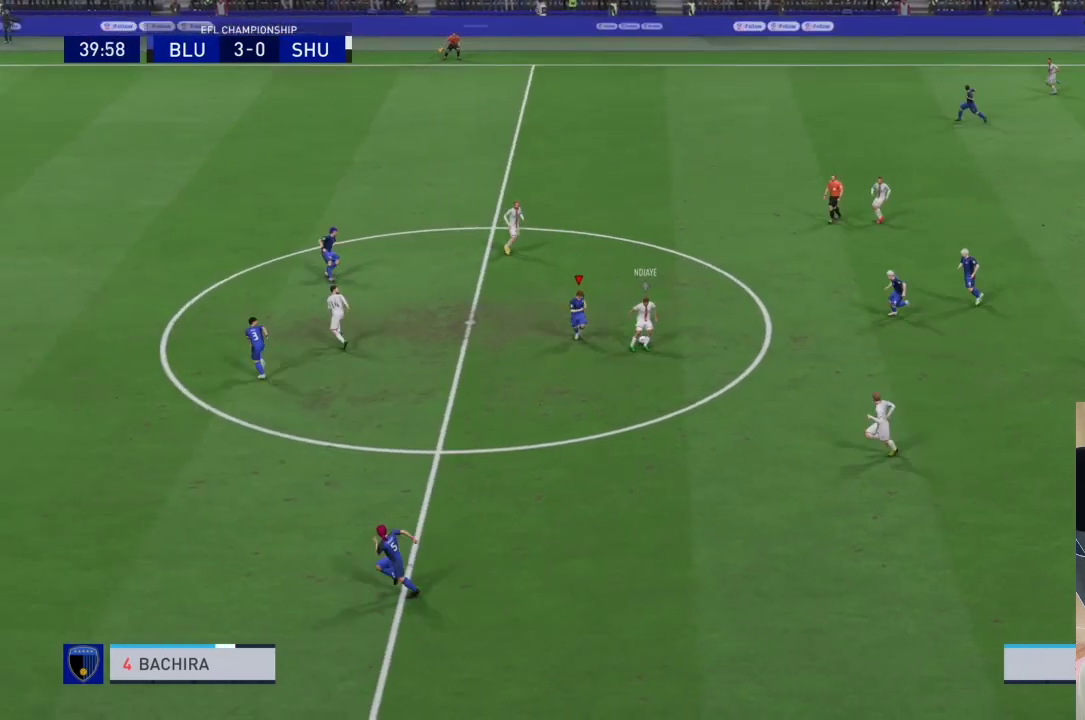
{"buttons": ["CROSS", "R1"], "left_stick": "center", "right_stick": "center", "events": []}
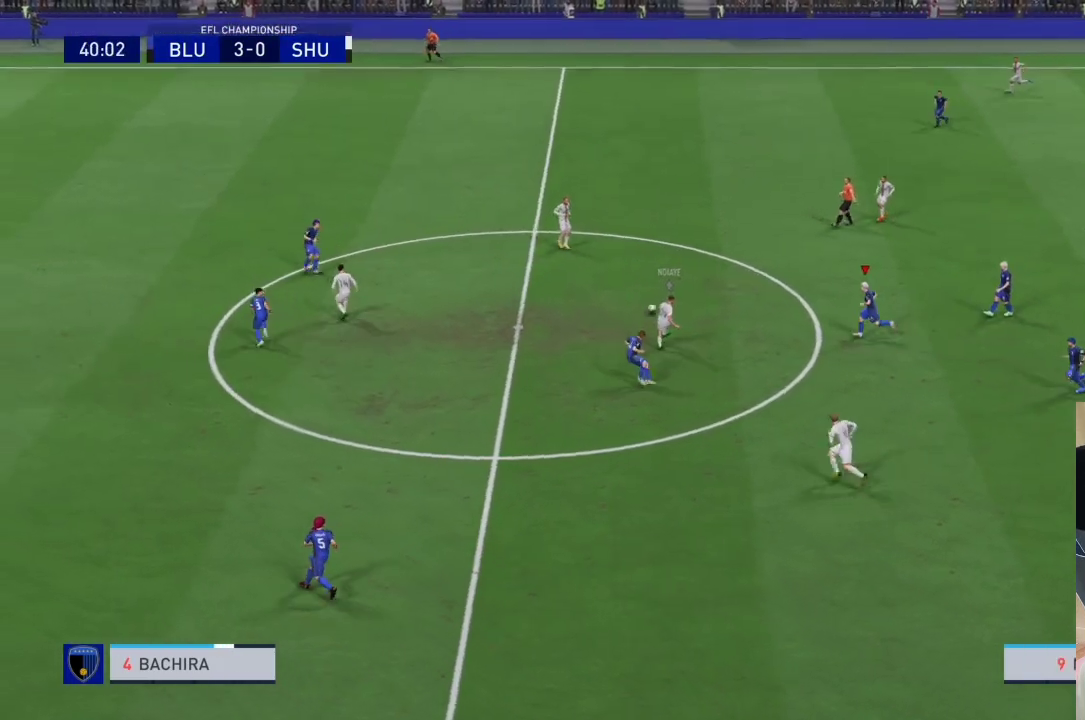
{"buttons": ["CROSS", "R1"], "left_stick": "up-left", "right_stick": "center", "events": [[233, "left_stick", "up-left"]]}
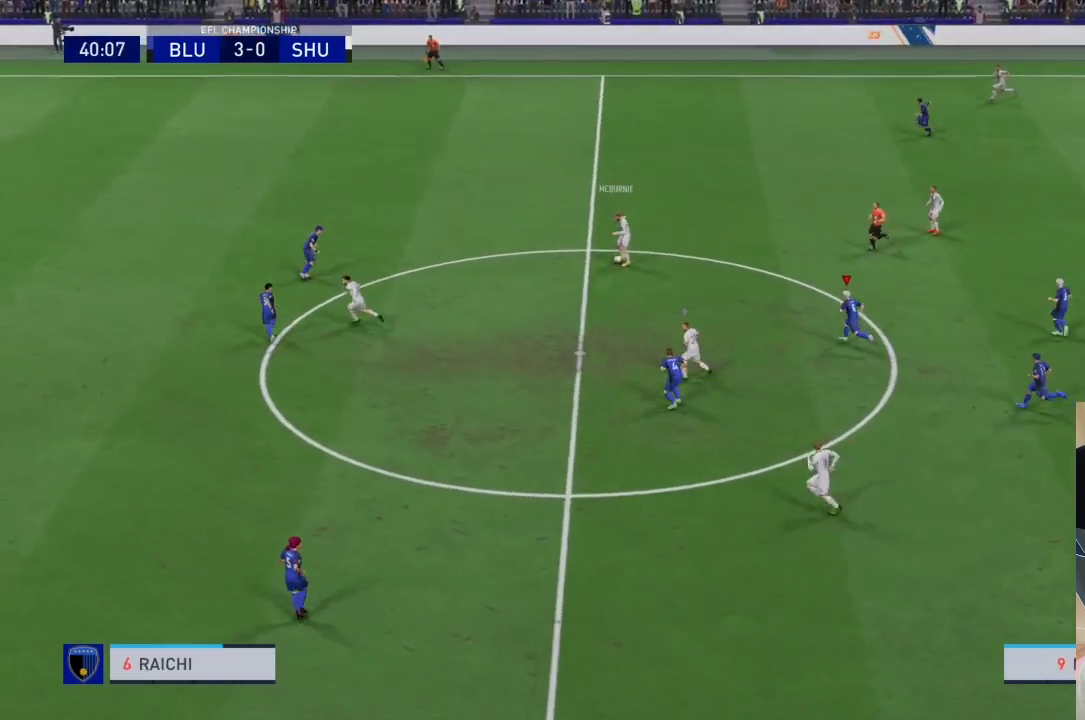
{"buttons": ["CROSS", "R1"], "left_stick": "right", "right_stick": "center", "events": [[33, "left_stick", "up"], [267, "left_stick", "up-right"], [367, "left_stick", "right"]]}
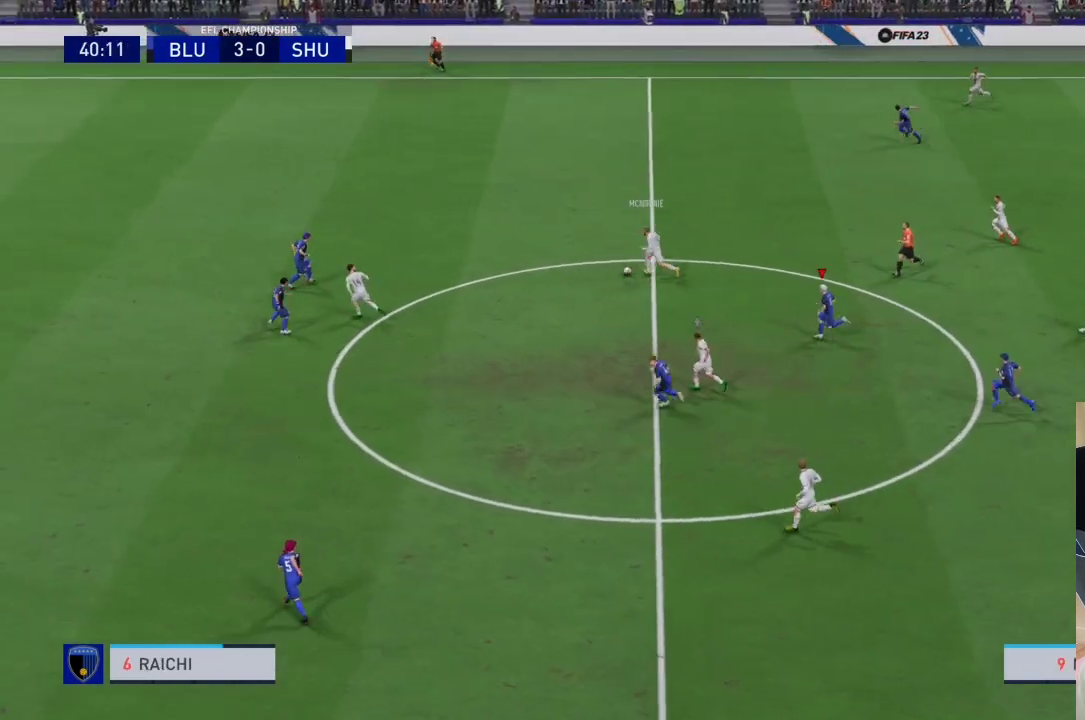
{"buttons": ["CROSS", "R1"], "left_stick": "center", "right_stick": "center", "events": [[67, "left_stick", "up-right"], [100, "L1", "down"], [267, "L1", "up"], [433, "left_stick", "center"]]}
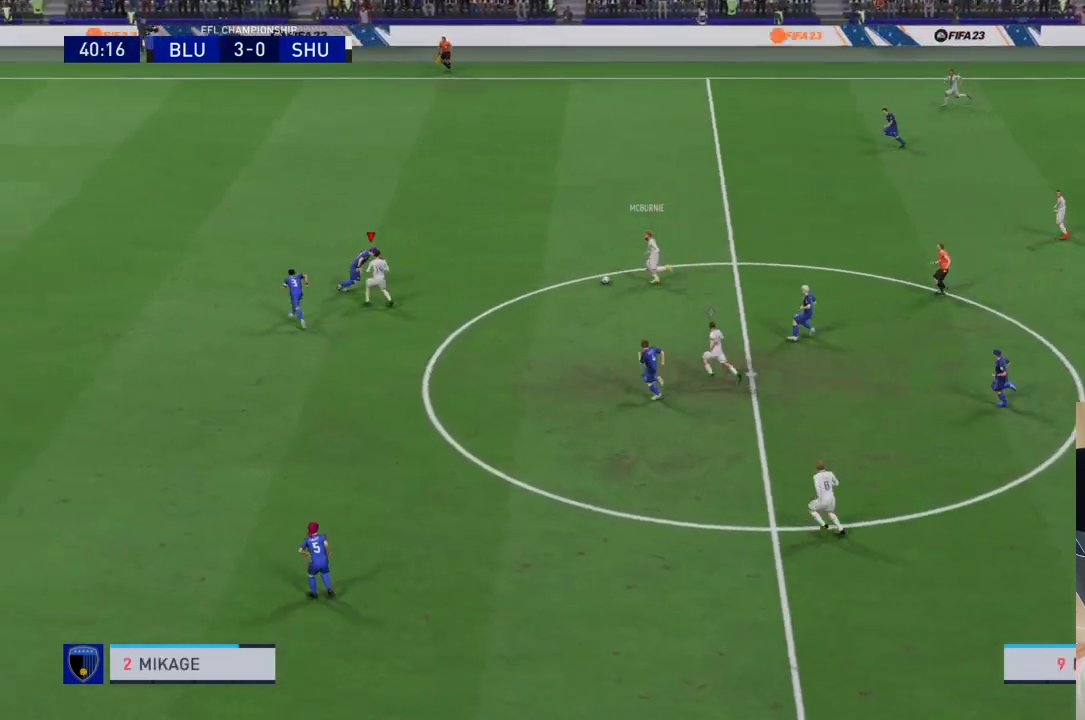
{"buttons": ["CROSS", "R1"], "left_stick": "center", "right_stick": "center", "events": []}
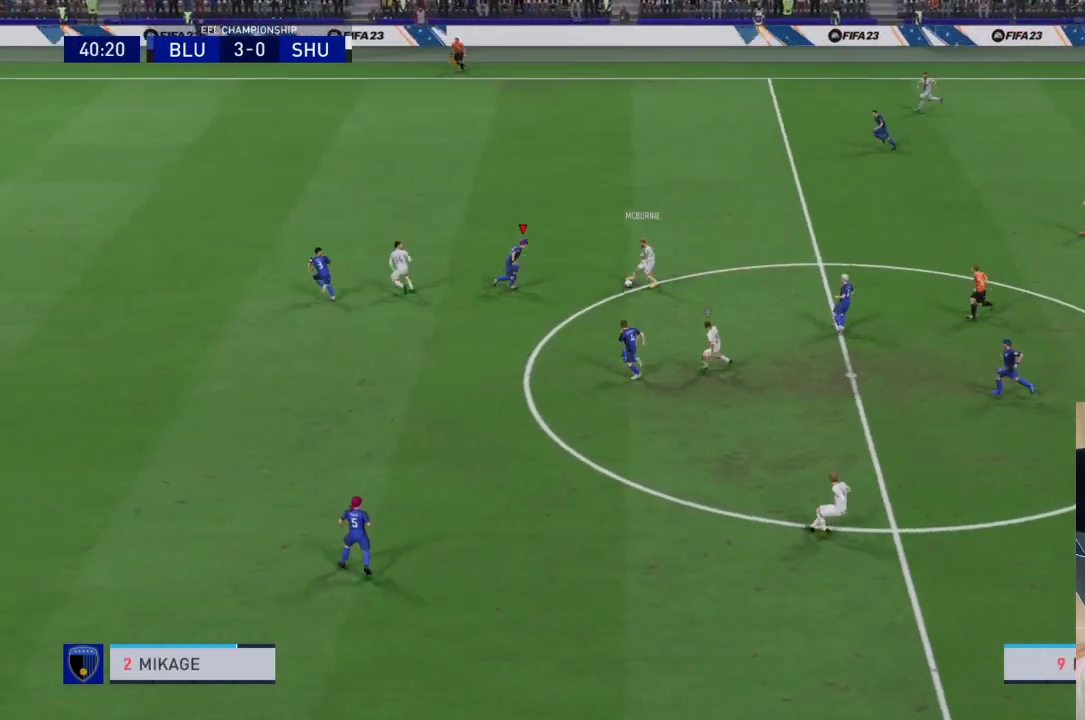
{"buttons": ["CROSS", "R1"], "left_stick": "center", "right_stick": "center", "events": []}
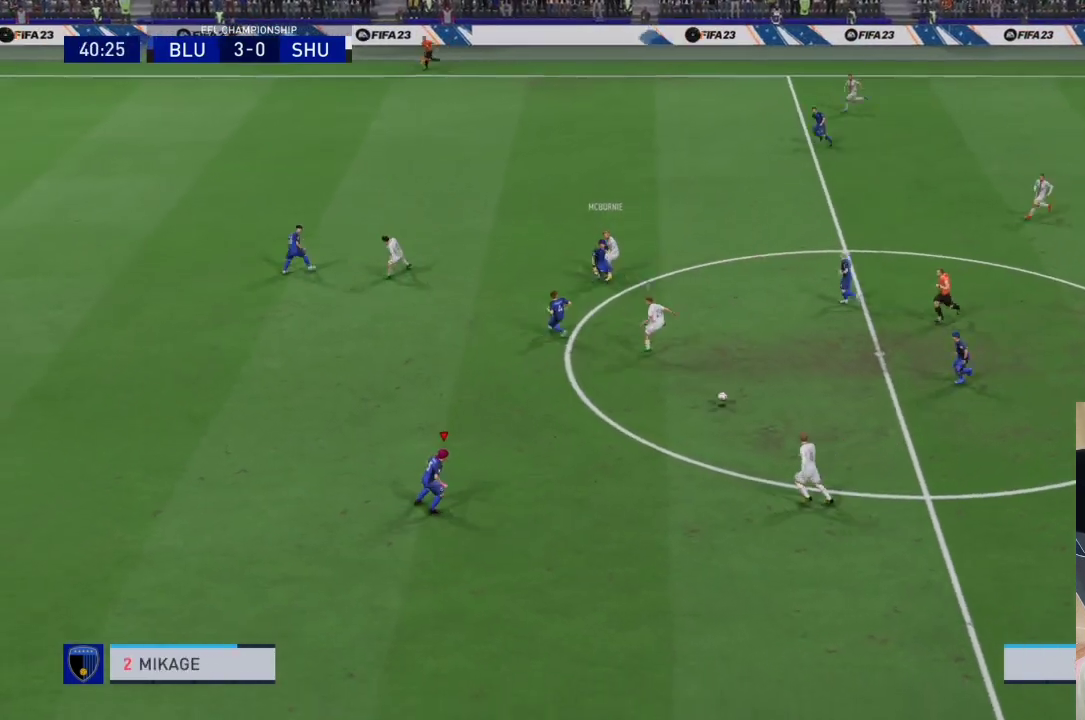
{"buttons": ["CROSS", "R1"], "left_stick": "down", "right_stick": "center", "events": [[400, "left_stick", "down"]]}
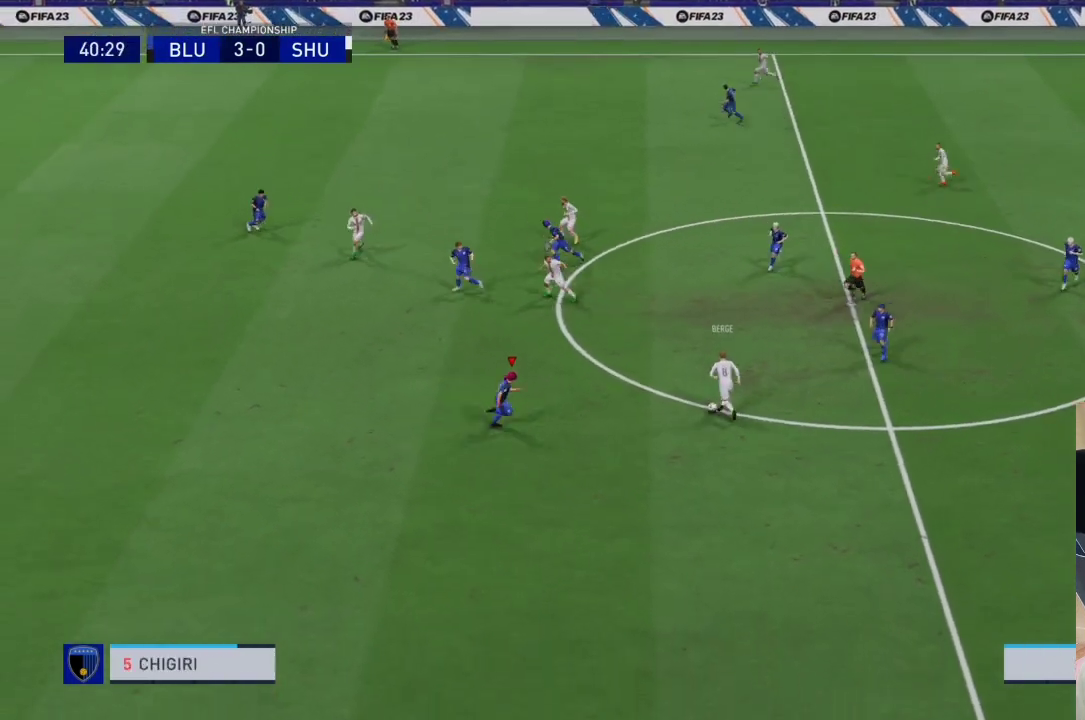
{"buttons": ["CROSS", "R1"], "left_stick": "center", "right_stick": "center", "events": [[300, "left_stick", "center"]]}
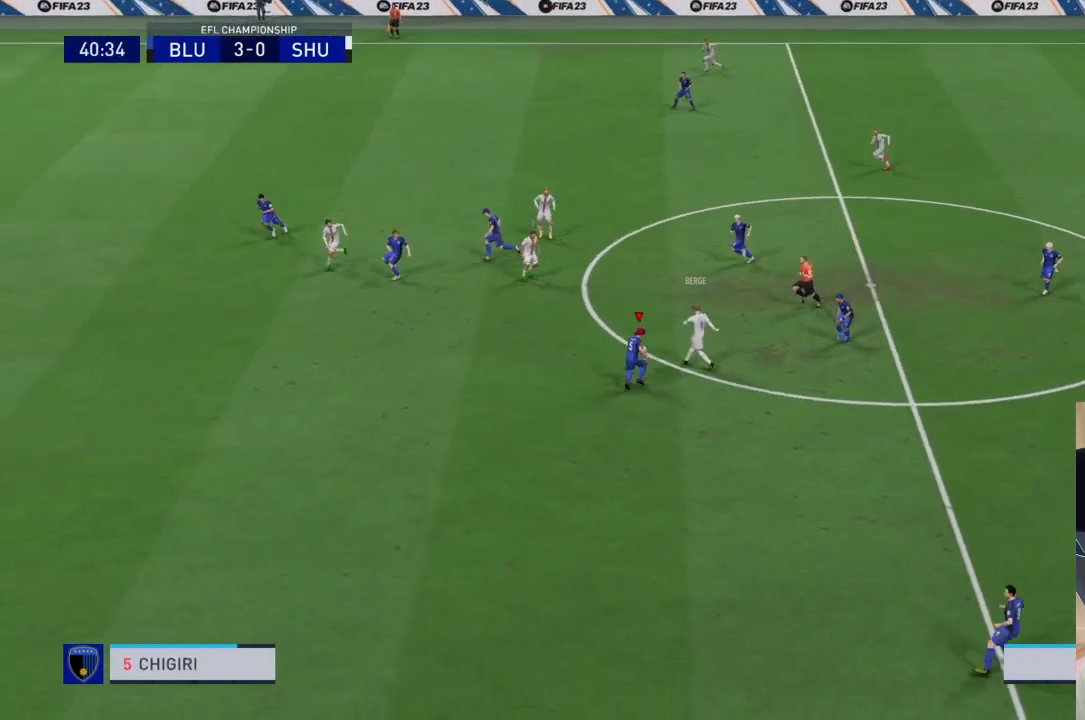
{"buttons": ["CROSS", "R1"], "left_stick": "center", "right_stick": "center", "events": []}
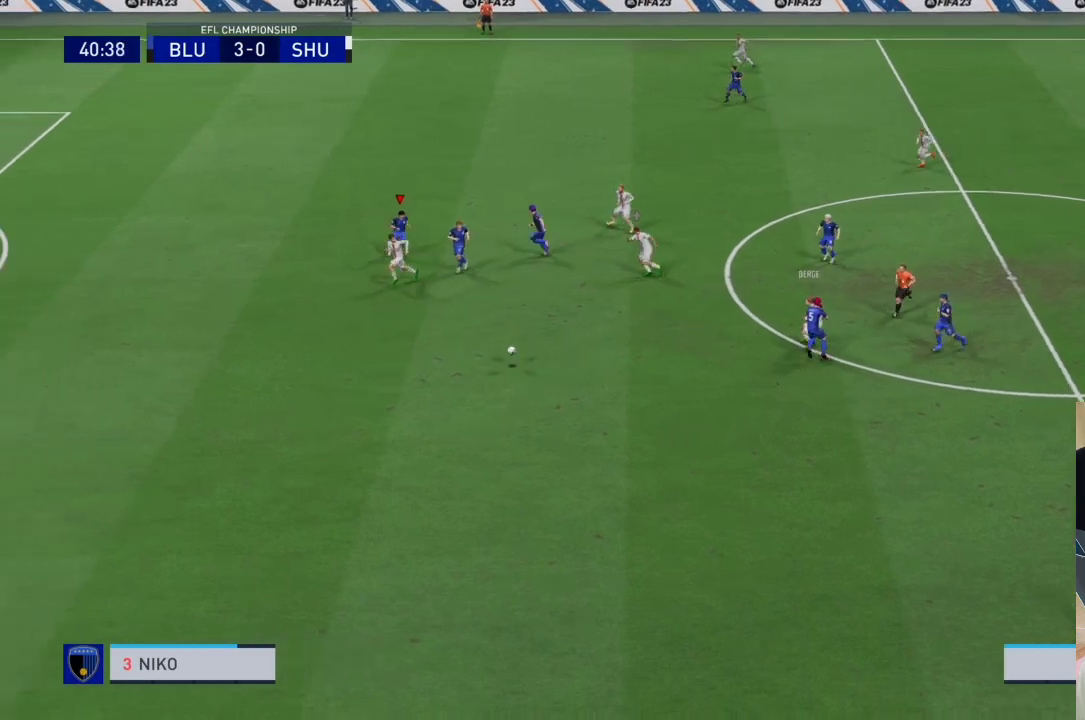
{"buttons": ["R1"], "left_stick": "left", "right_stick": "center", "events": [[200, "left_stick", "down-left"], [300, "left_stick", "left"], [433, "CROSS", "up"]]}
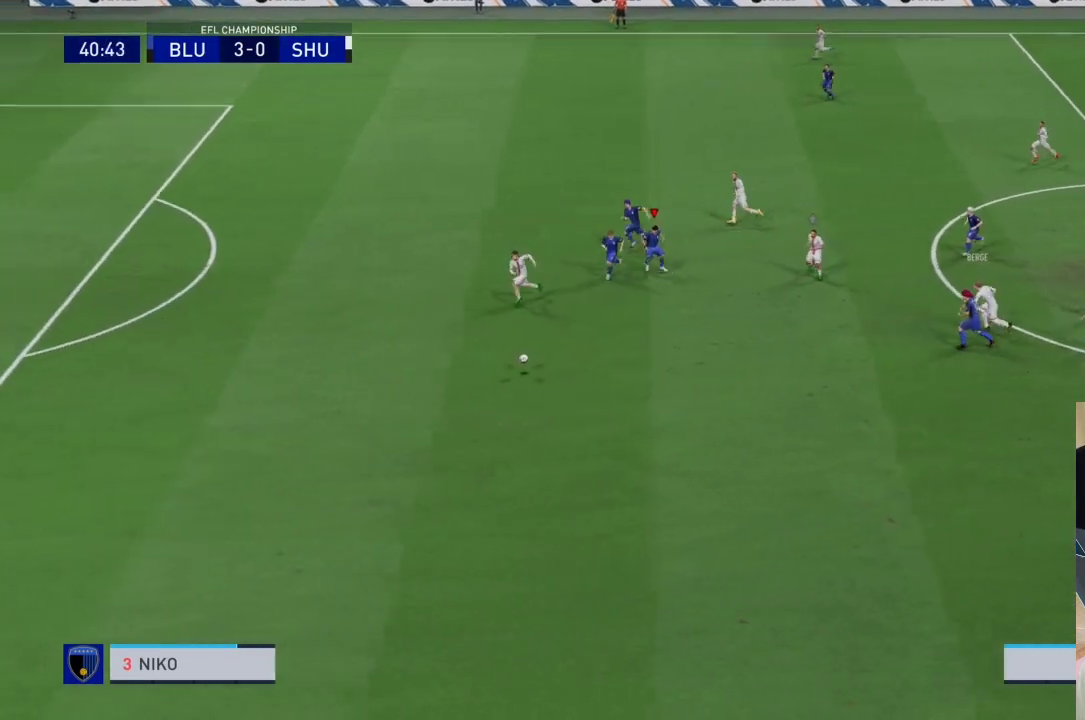
{"buttons": ["R1"], "left_stick": "left", "right_stick": "center", "events": []}
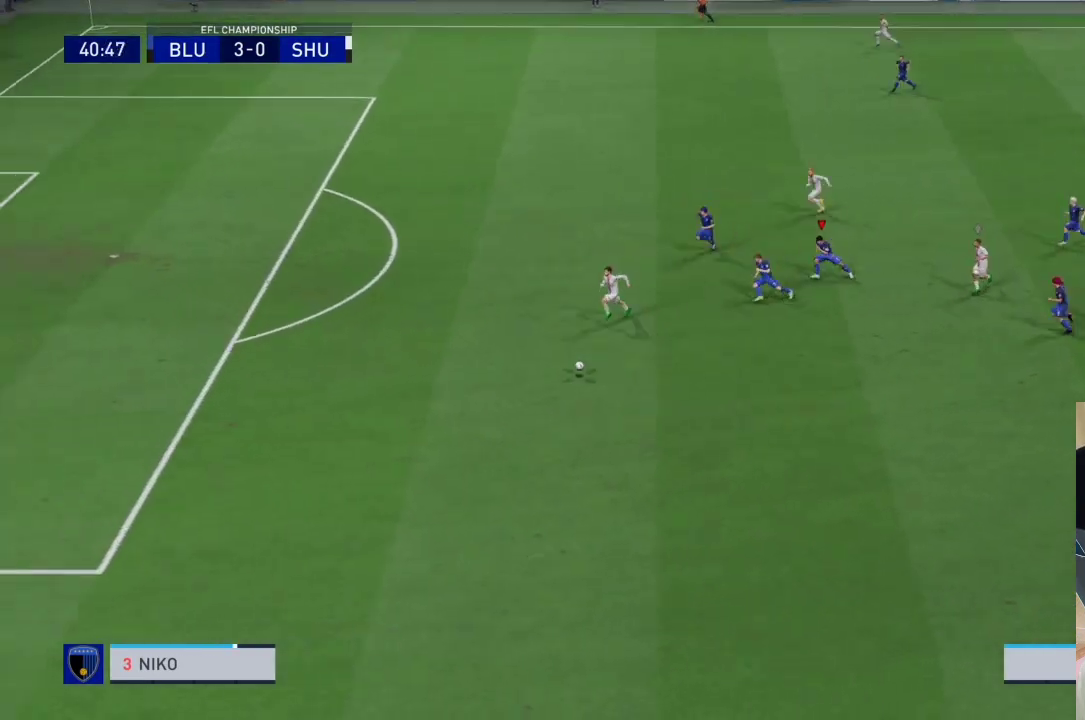
{"buttons": ["R1"], "left_stick": "left", "right_stick": "center", "events": []}
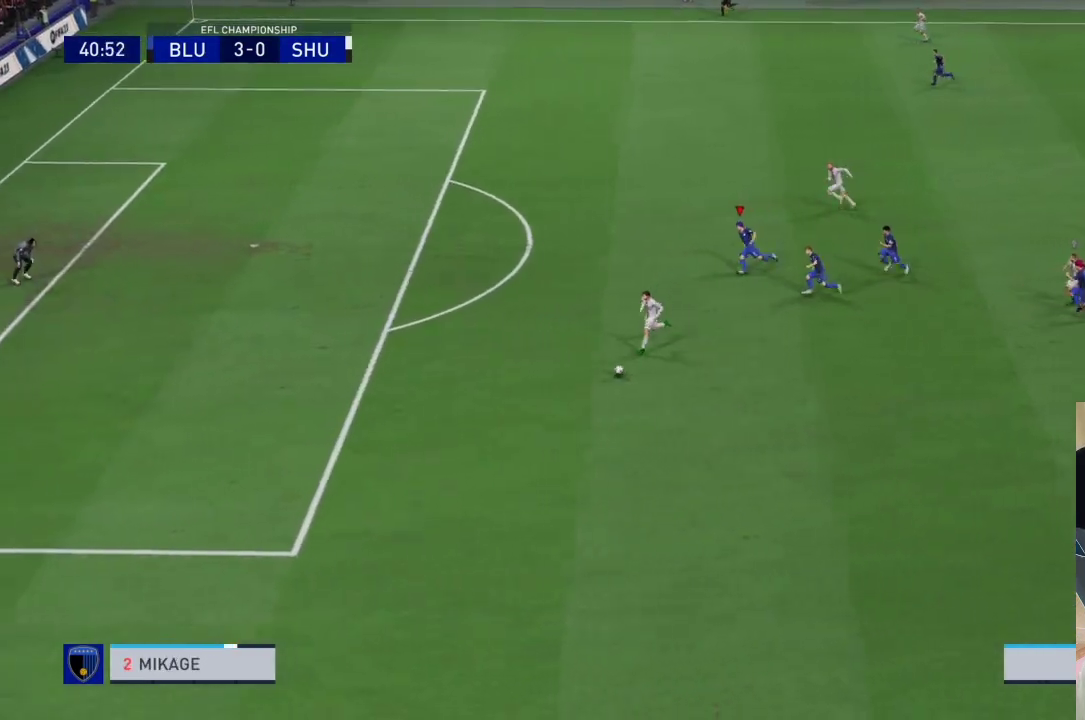
{"buttons": ["CROSS", "R1"], "left_stick": "left", "right_stick": "center", "events": [[200, "CROSS", "down"]]}
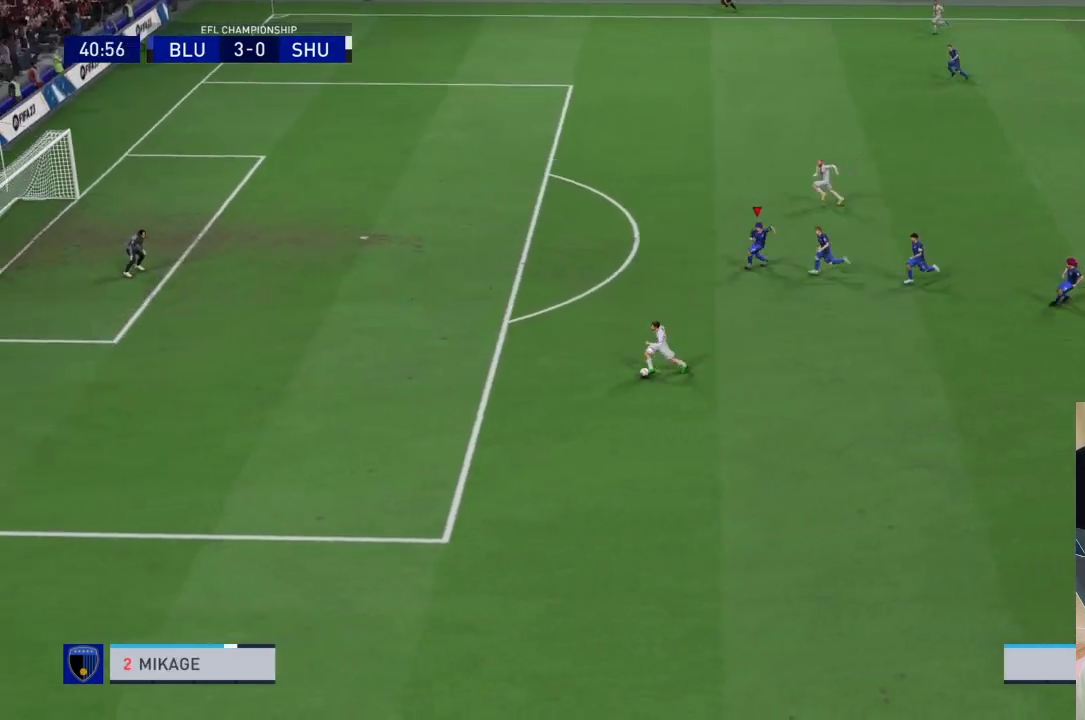
{"buttons": ["CROSS", "R1"], "left_stick": "left", "right_stick": "center", "events": []}
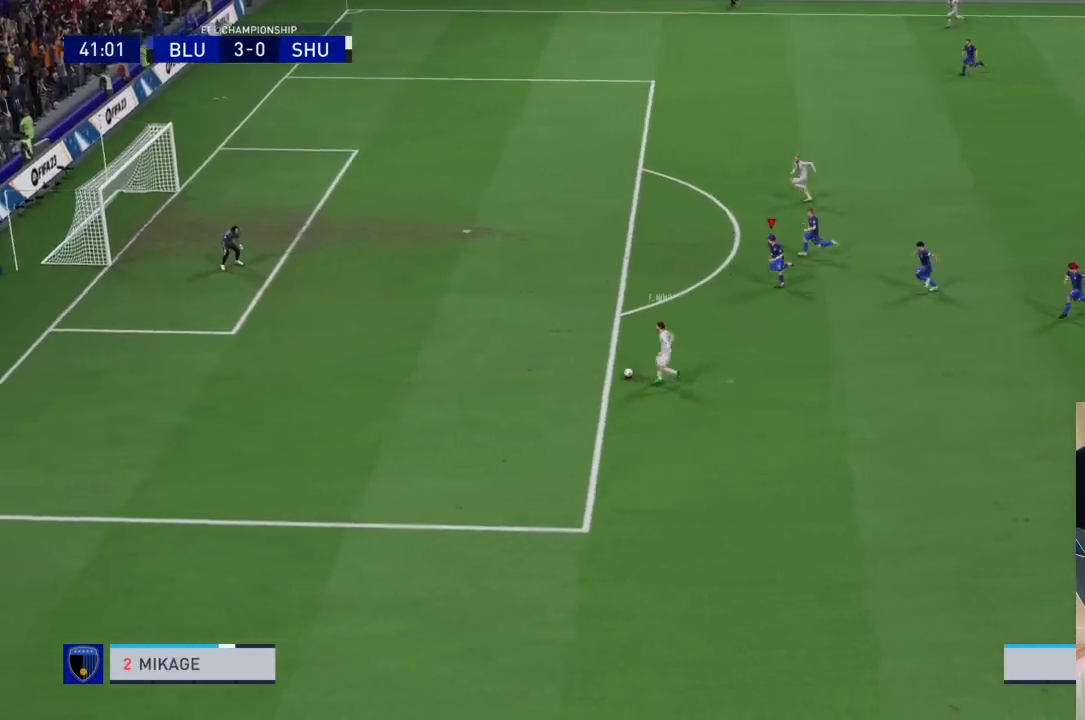
{"buttons": ["CROSS", "R1"], "left_stick": "left", "right_stick": "center", "events": []}
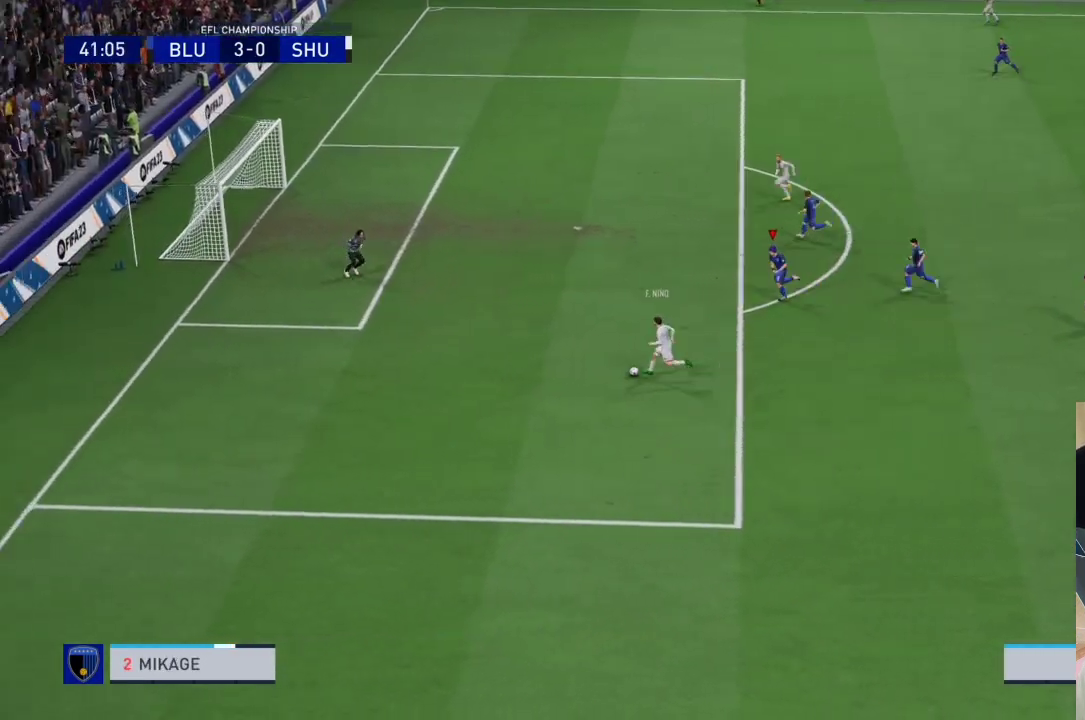
{"buttons": ["CROSS", "R1"], "left_stick": "left", "right_stick": "center", "events": []}
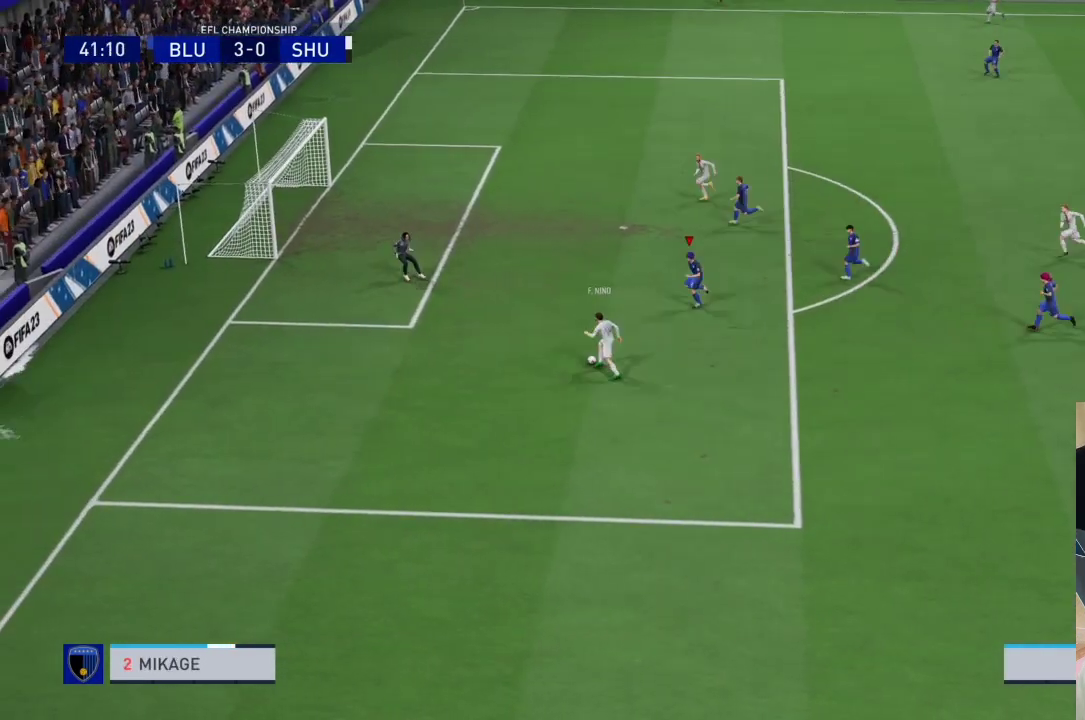
{"buttons": ["CROSS", "R1"], "left_stick": "left", "right_stick": "center", "events": []}
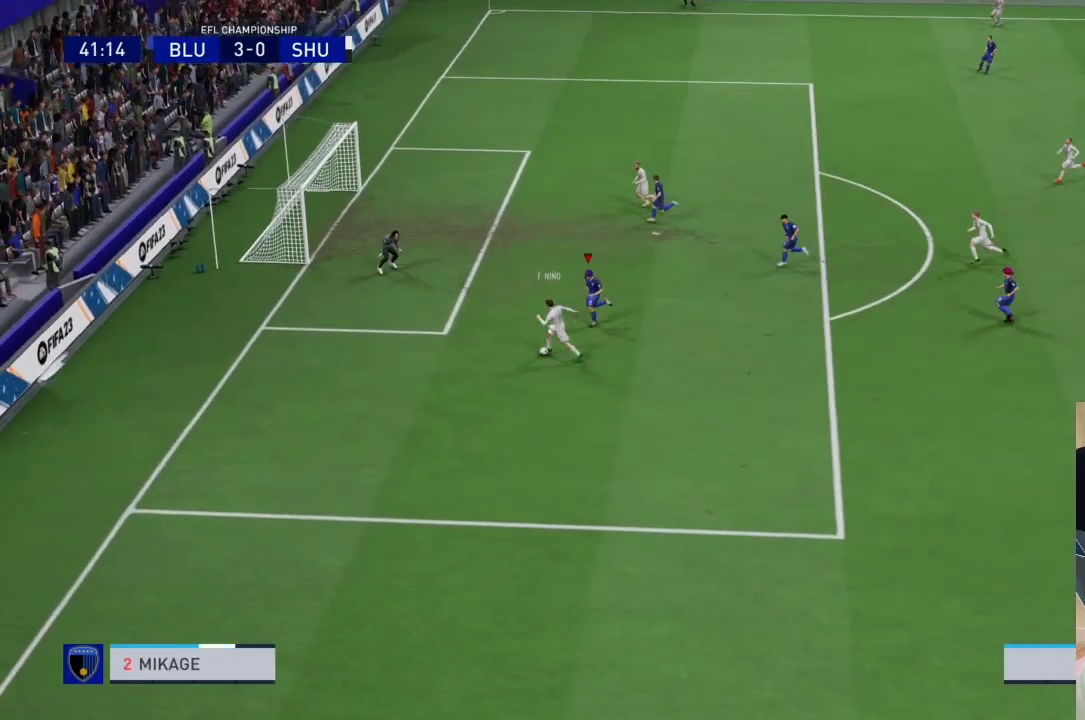
{"buttons": ["CROSS", "R1"], "left_stick": "center", "right_stick": "center", "events": [[467, "left_stick", "center"]]}
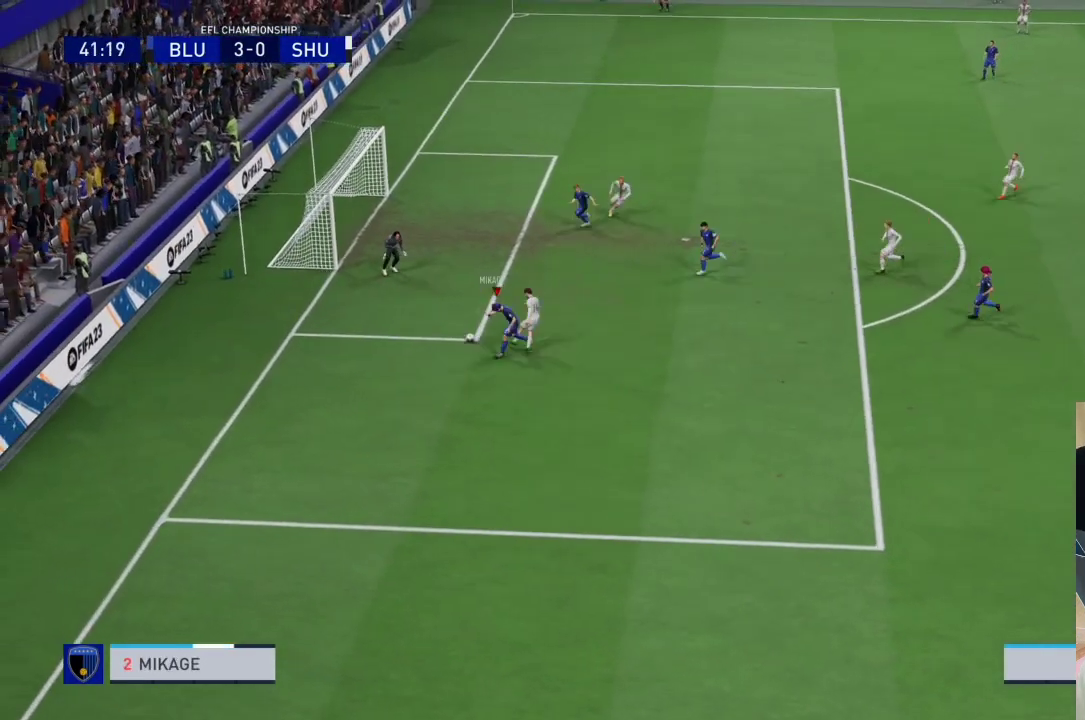
{"buttons": ["CROSS", "R1"], "left_stick": "center", "right_stick": "center", "events": []}
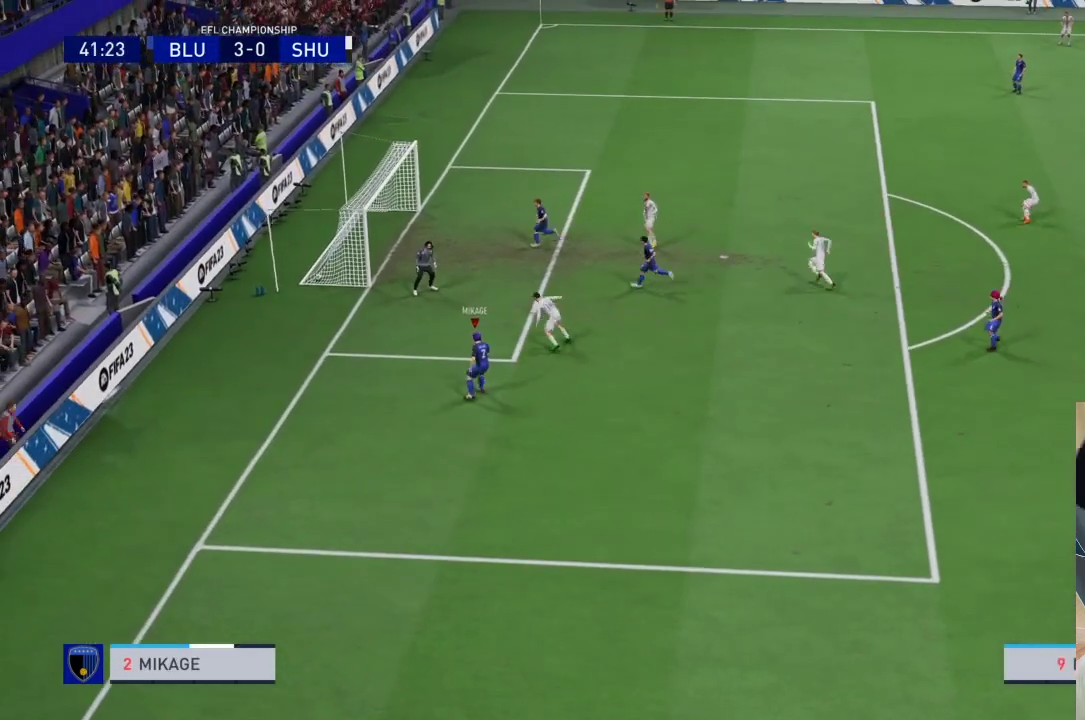
{"buttons": [], "left_stick": "center", "right_stick": "center", "events": [[200, "CROSS", "up"], [200, "R1", "up"]]}
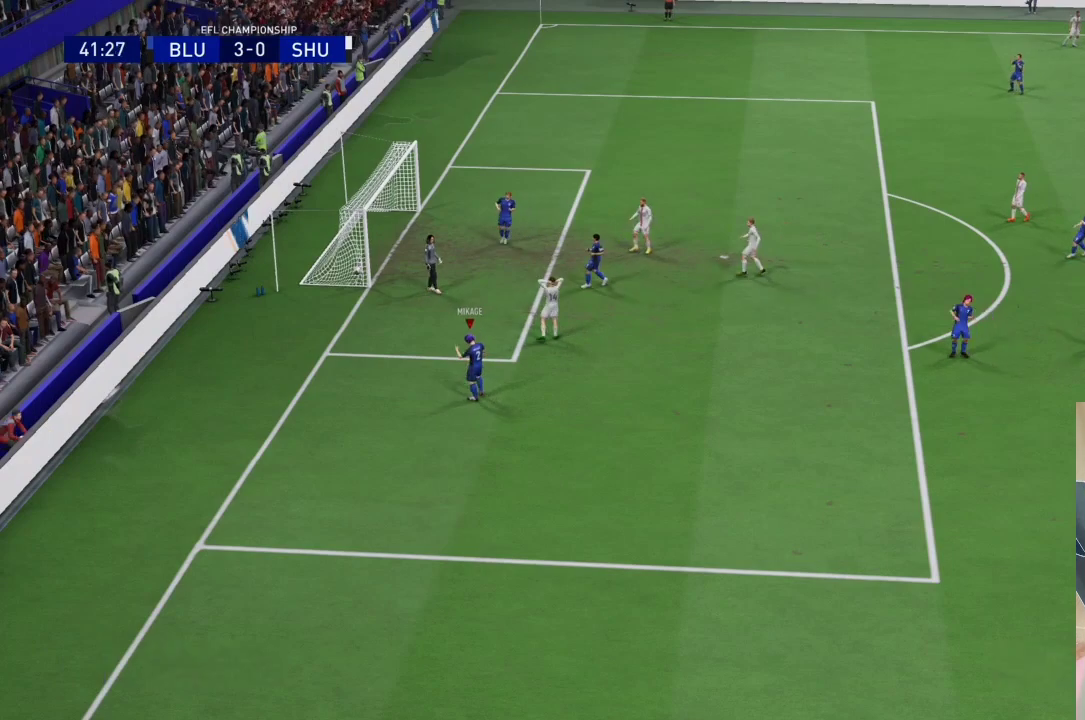
{"buttons": [], "left_stick": "center", "right_stick": "center", "events": []}